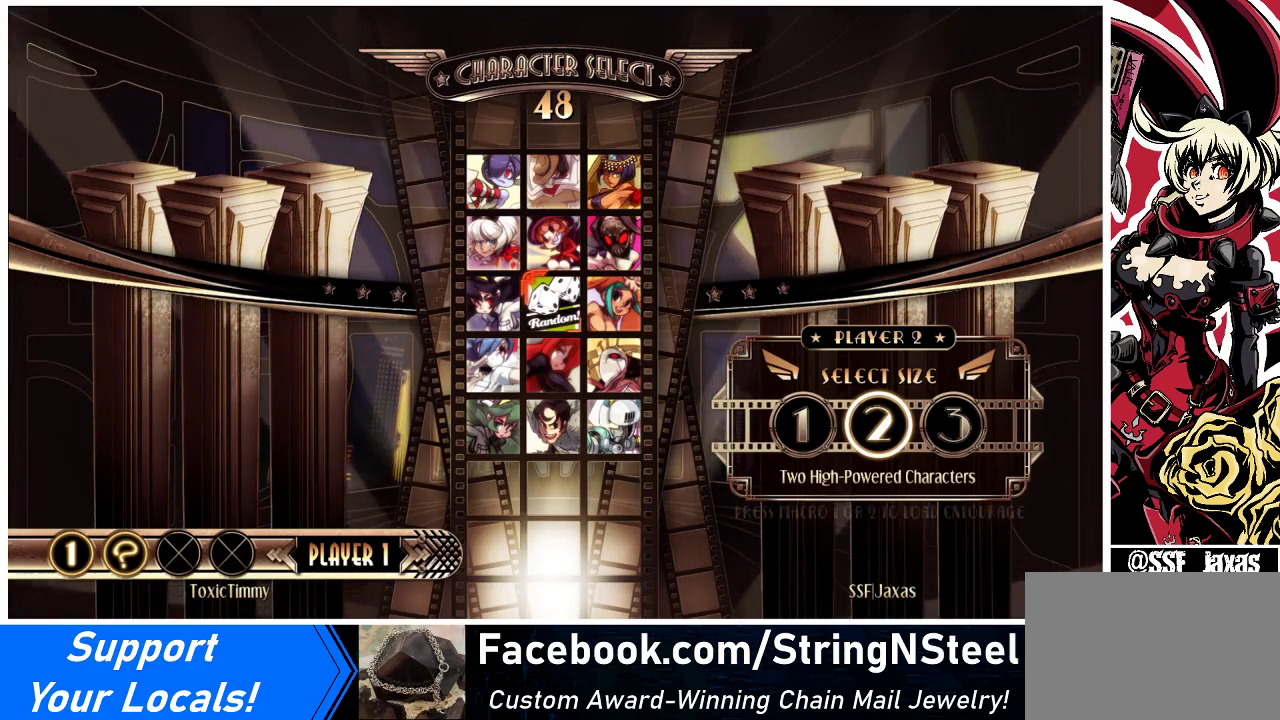
Gameplay with a controller (arcade stick); each line is a JSON object with the inputs held at the frame after it. "events" lists button and stick changes between this image and that frame as [ms after this image, input, new state], when the widget could be followed in between. Not read: L3 R3.
{"buttons": [], "events": [[400, "L1", "down"], [500, "L1", "up"]]}
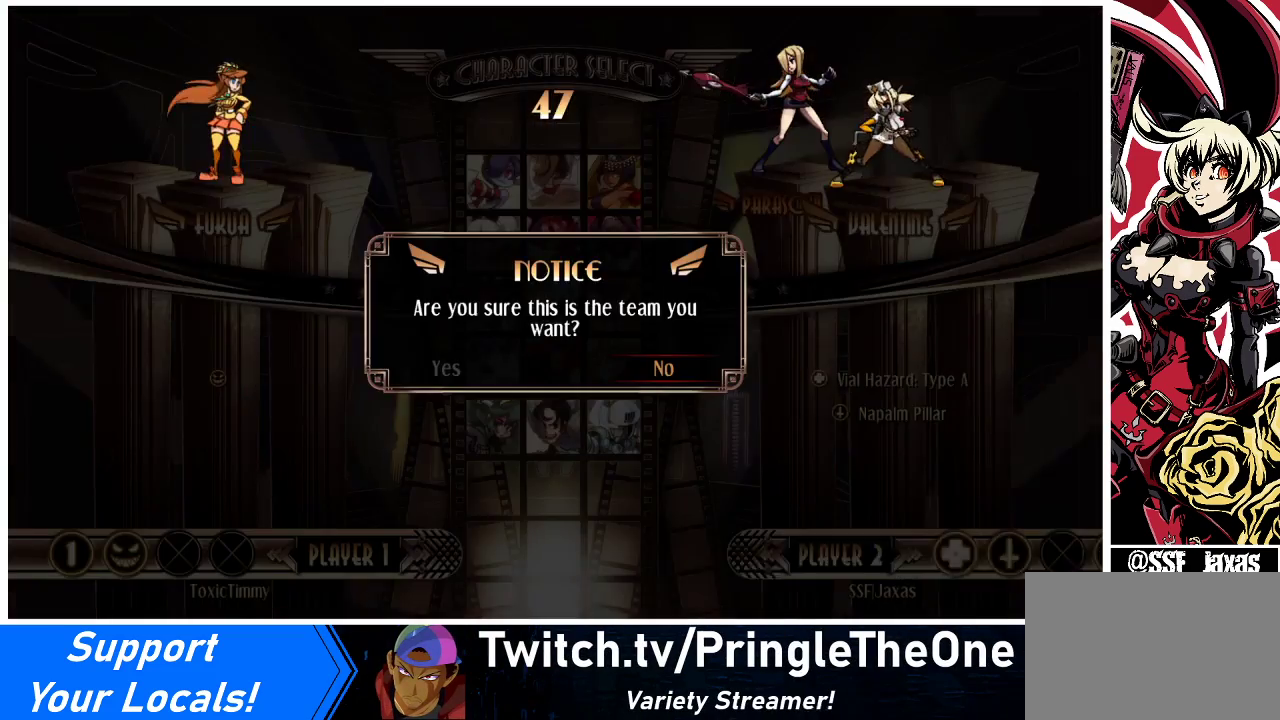
{"buttons": [], "events": [[233, "DPAD_LEFT", "down"], [300, "DPAD_LEFT", "up"], [333, "SQUARE", "down"], [400, "SQUARE", "up"]]}
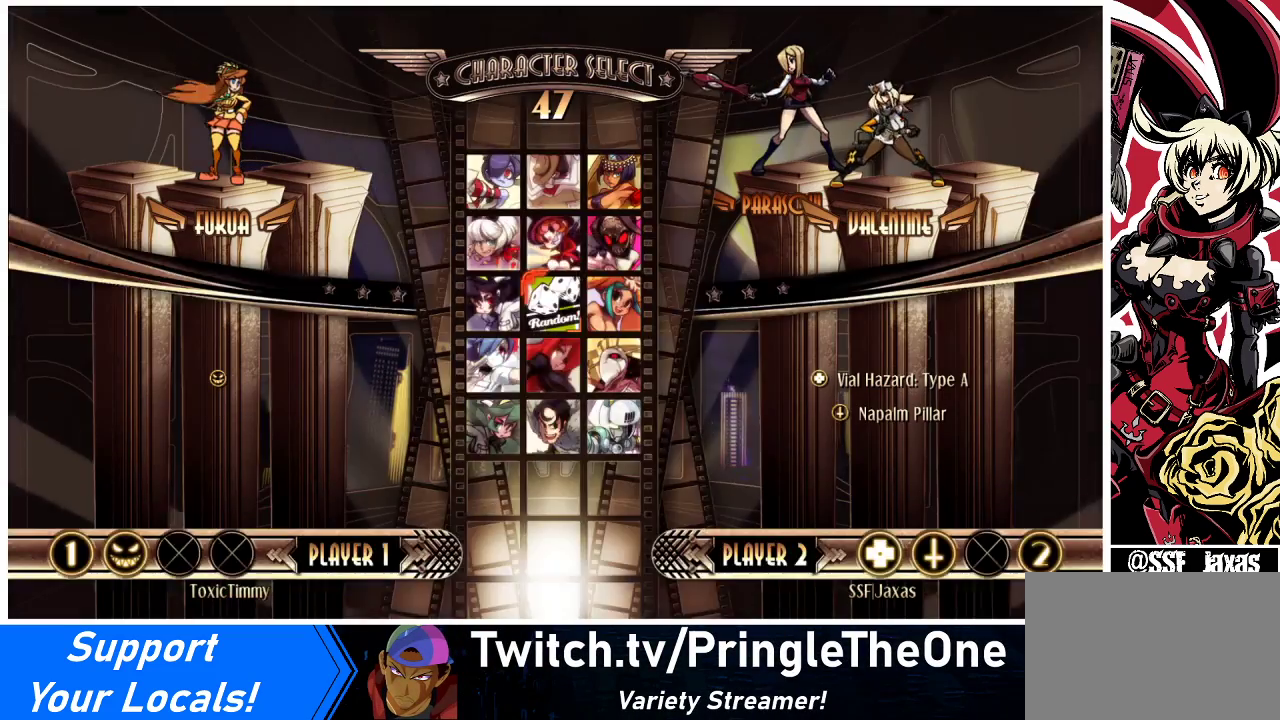
{"buttons": [], "events": []}
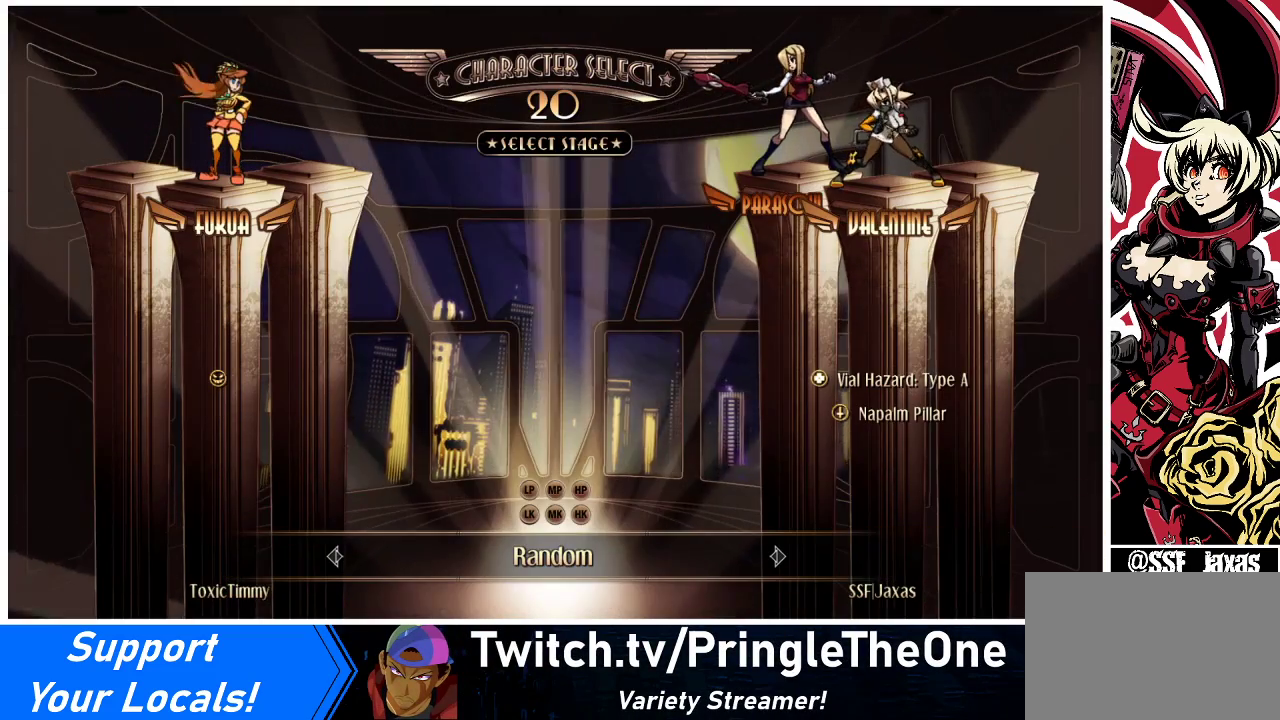
{"buttons": [], "events": []}
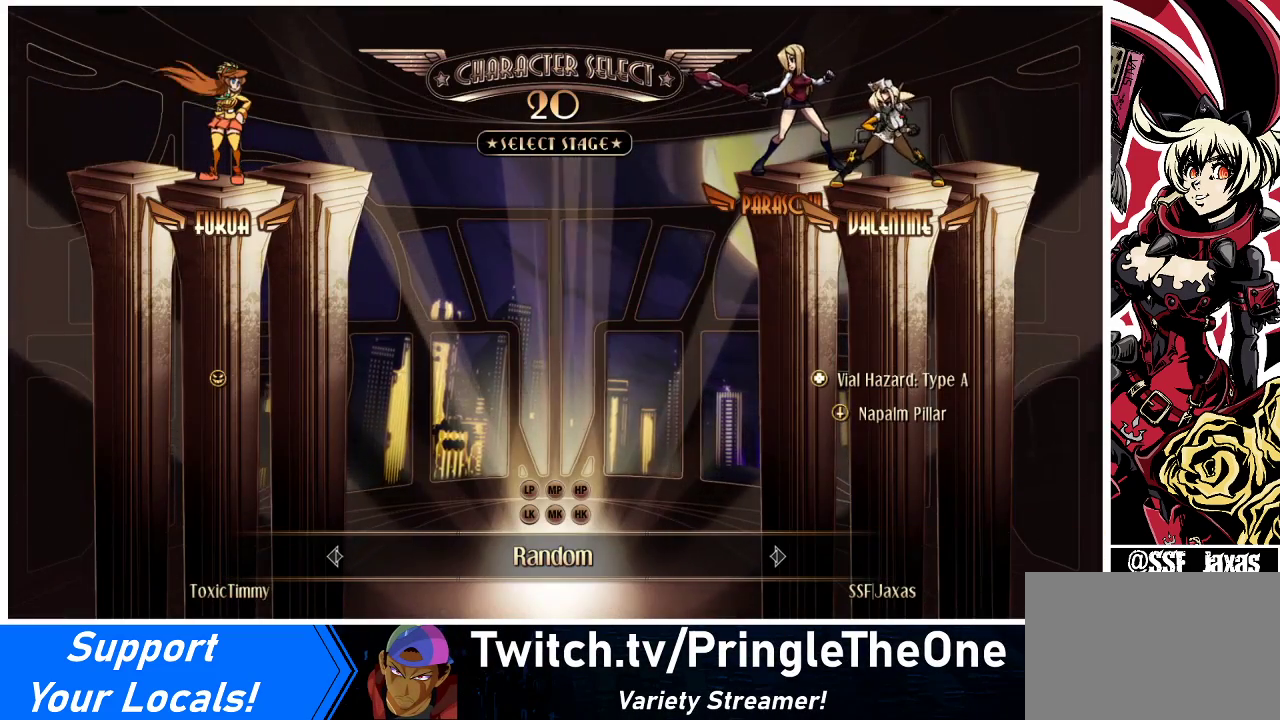
{"buttons": [], "events": []}
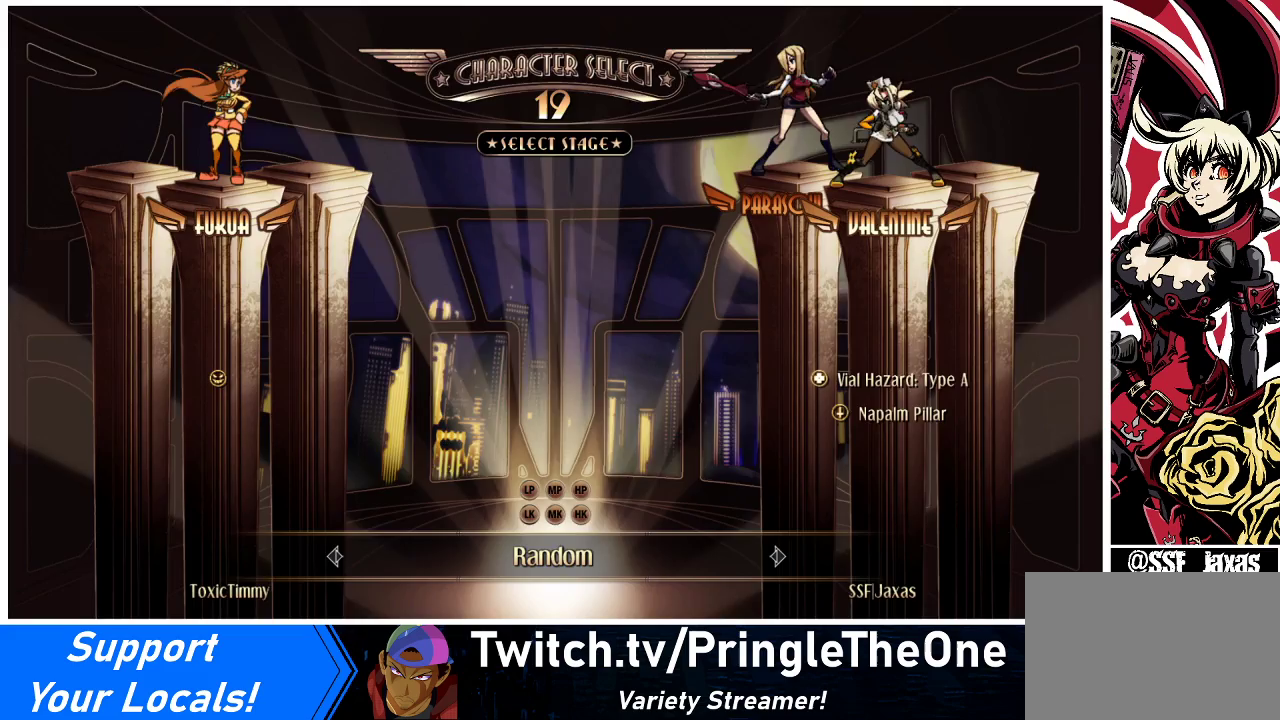
{"buttons": ["CIRCLE", "TRIANGLE"], "events": [[467, "CIRCLE", "down"], [500, "TRIANGLE", "down"]]}
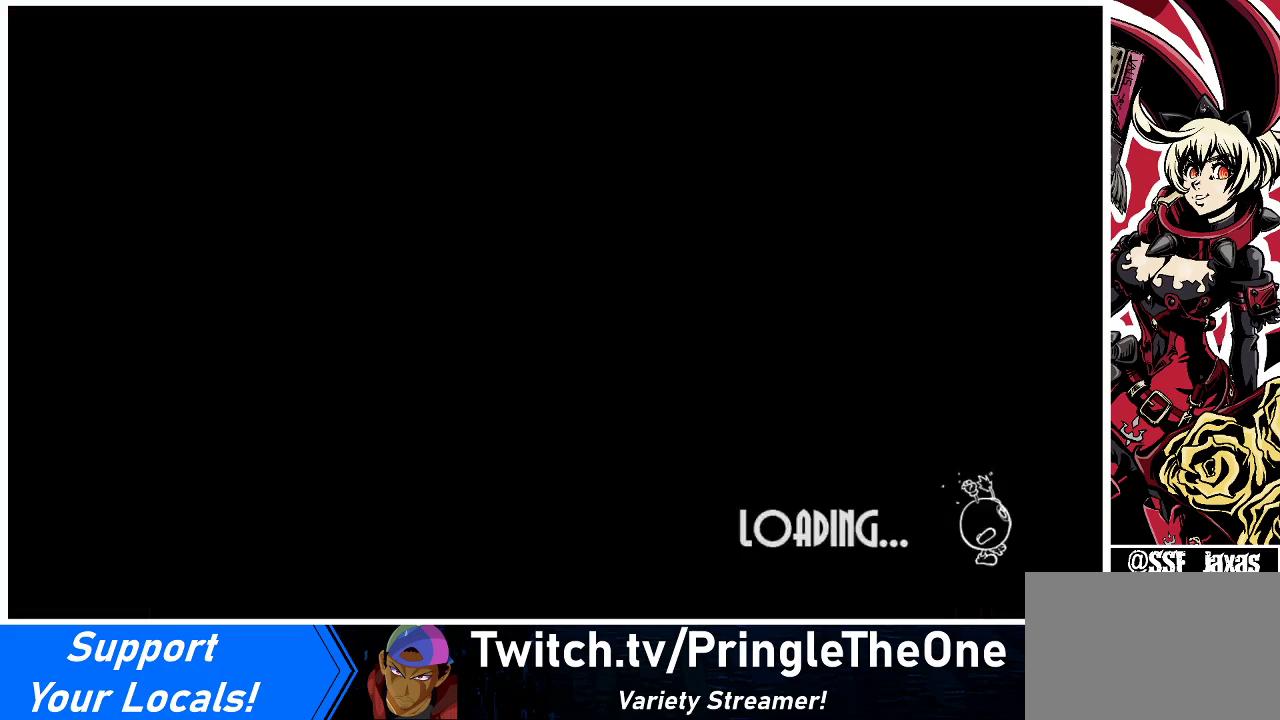
{"buttons": [], "events": [[67, "TRIANGLE", "up"], [100, "CIRCLE", "up"]]}